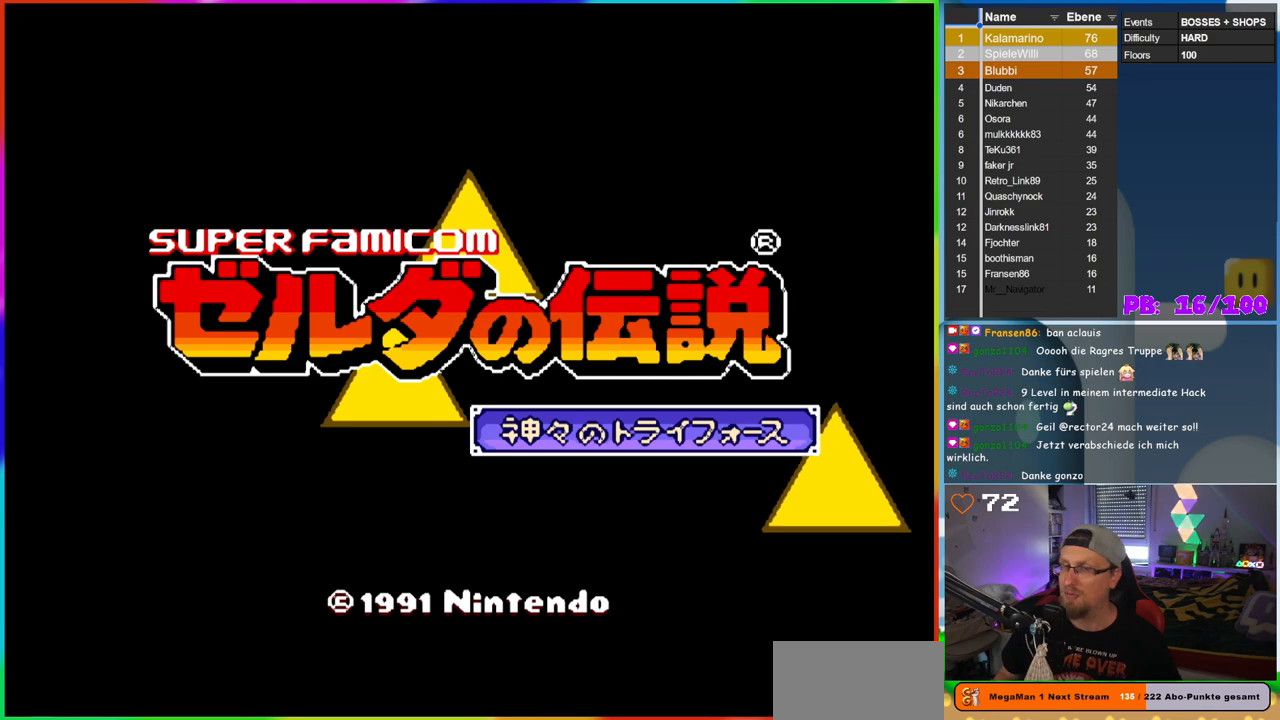
Gameplay with a controller (Nintendo layout); each line is a JSON object with the inputs held at the frame after it (dt_ms = milliseconds from this image to that frame). "events" lists button and stick changes between this image and that frame as [ms after this image, input, new state], when the widget could be followed in between. Not read: L3 R3 Y.
{"dt_ms": 1000, "buttons": [], "events": [[433, "B", "down"], [567, "B", "up"]]}
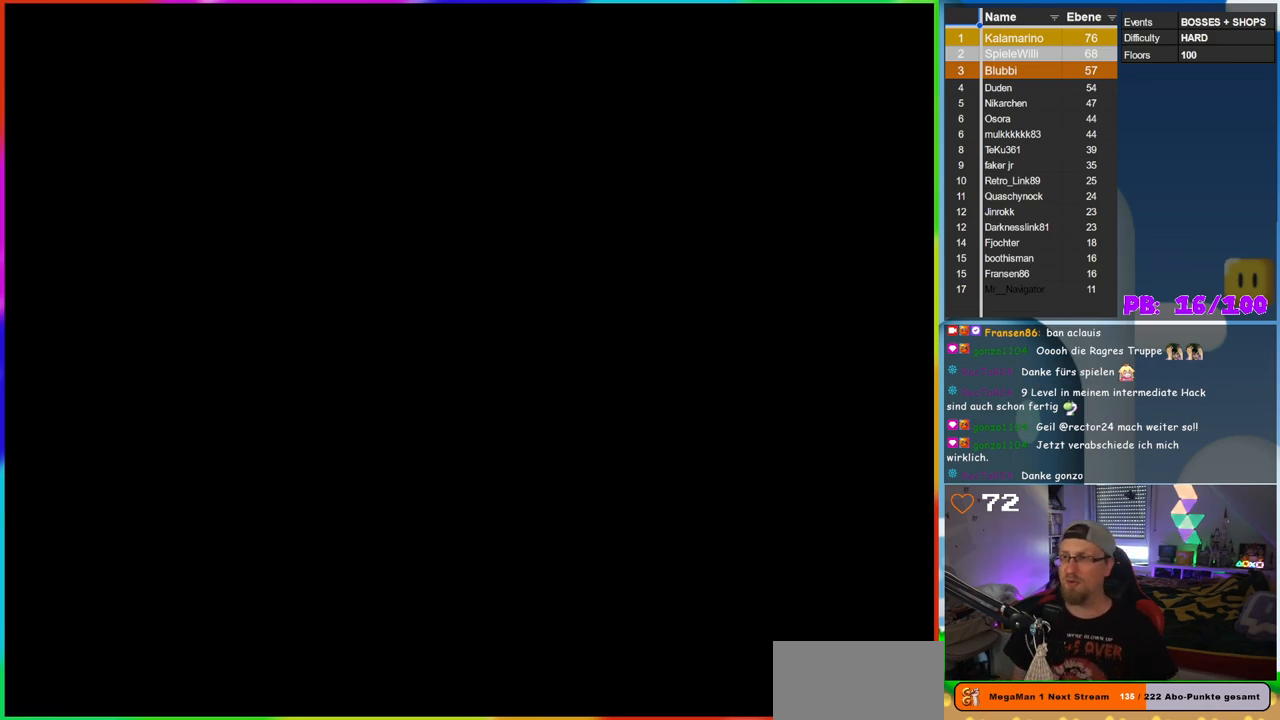
{"dt_ms": 500, "buttons": [], "events": []}
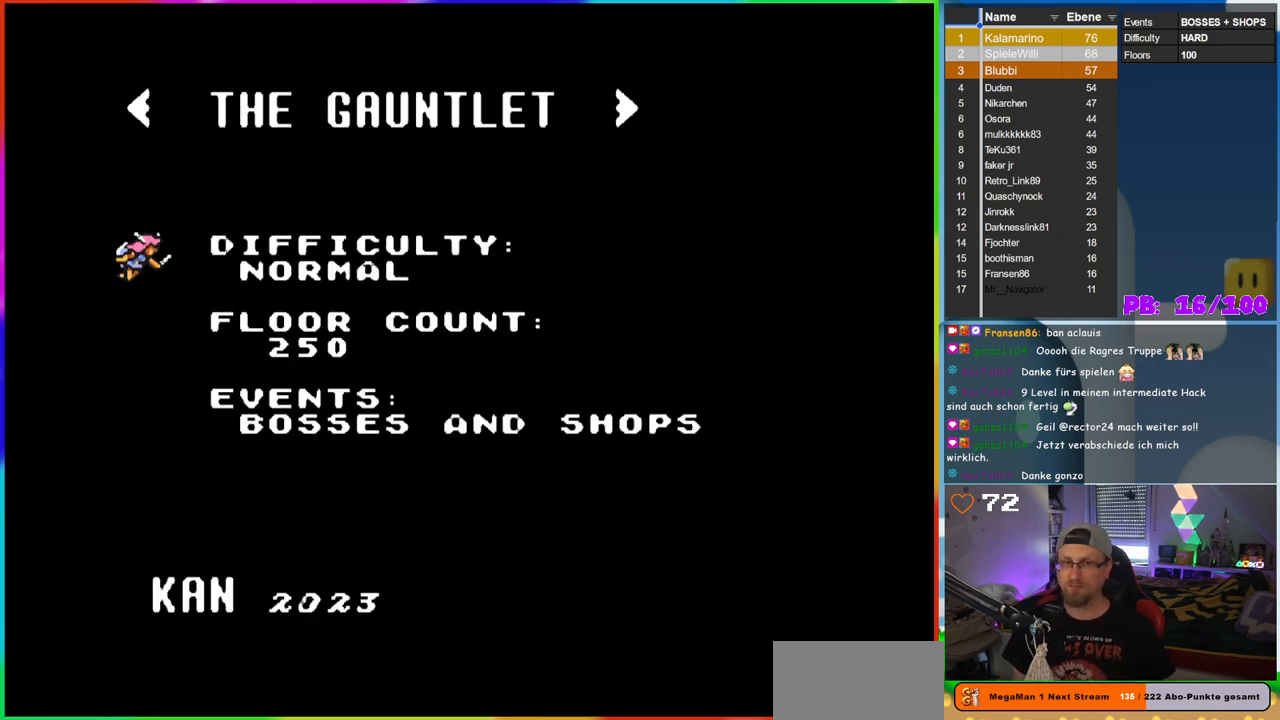
{"dt_ms": 500, "buttons": [], "events": []}
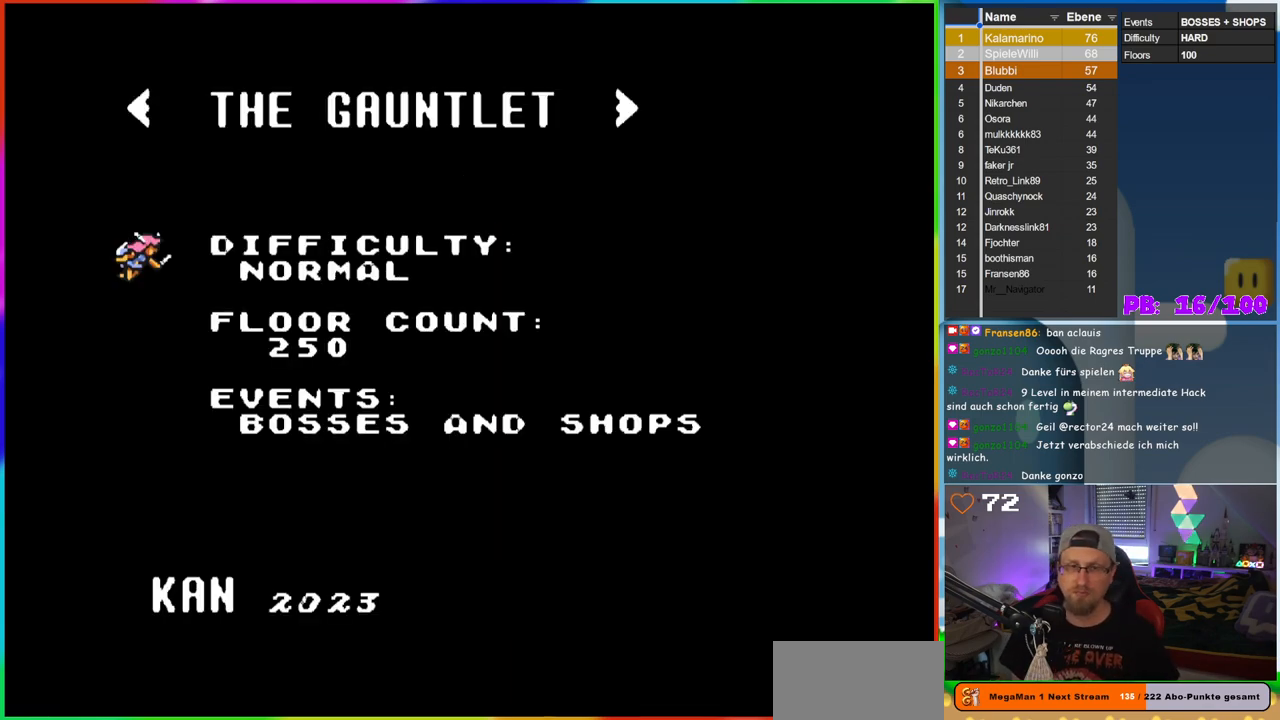
{"dt_ms": 500, "buttons": [], "events": [[150, "DPAD_RIGHT", "down"], [267, "DPAD_RIGHT", "up"], [350, "DPAD_RIGHT", "down"], [417, "DPAD_RIGHT", "up"]]}
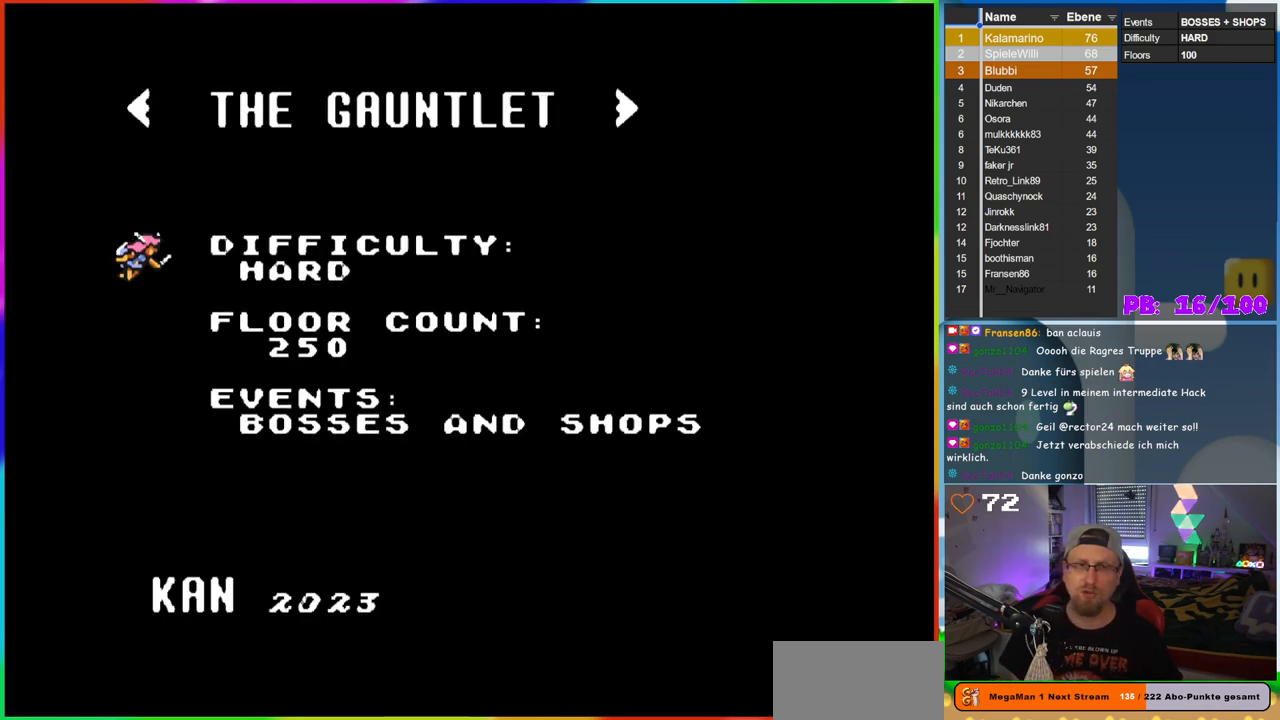
{"dt_ms": 500, "buttons": [], "events": [[17, "DPAD_RIGHT", "down"], [50, "DPAD_RIGHT", "up"]]}
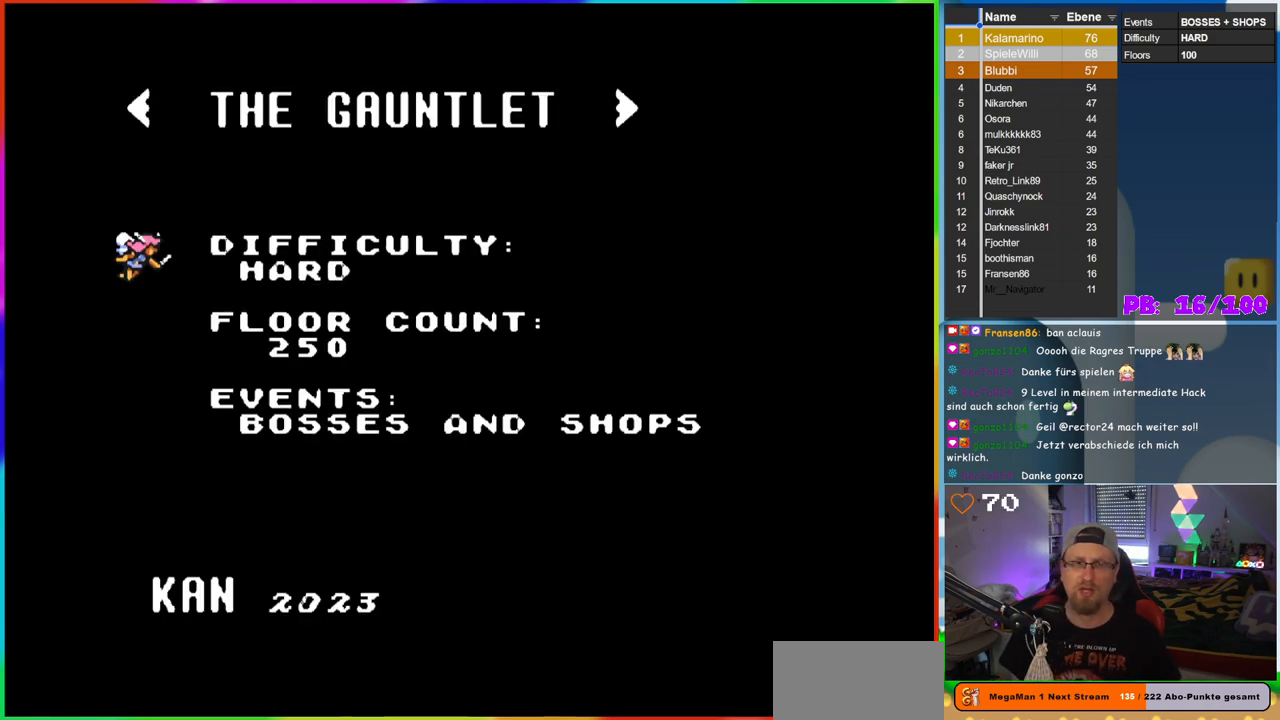
{"dt_ms": 500, "buttons": ["DPAD_LEFT"], "events": [[317, "DPAD_DOWN", "down"], [417, "DPAD_DOWN", "up"], [483, "DPAD_LEFT", "down"]]}
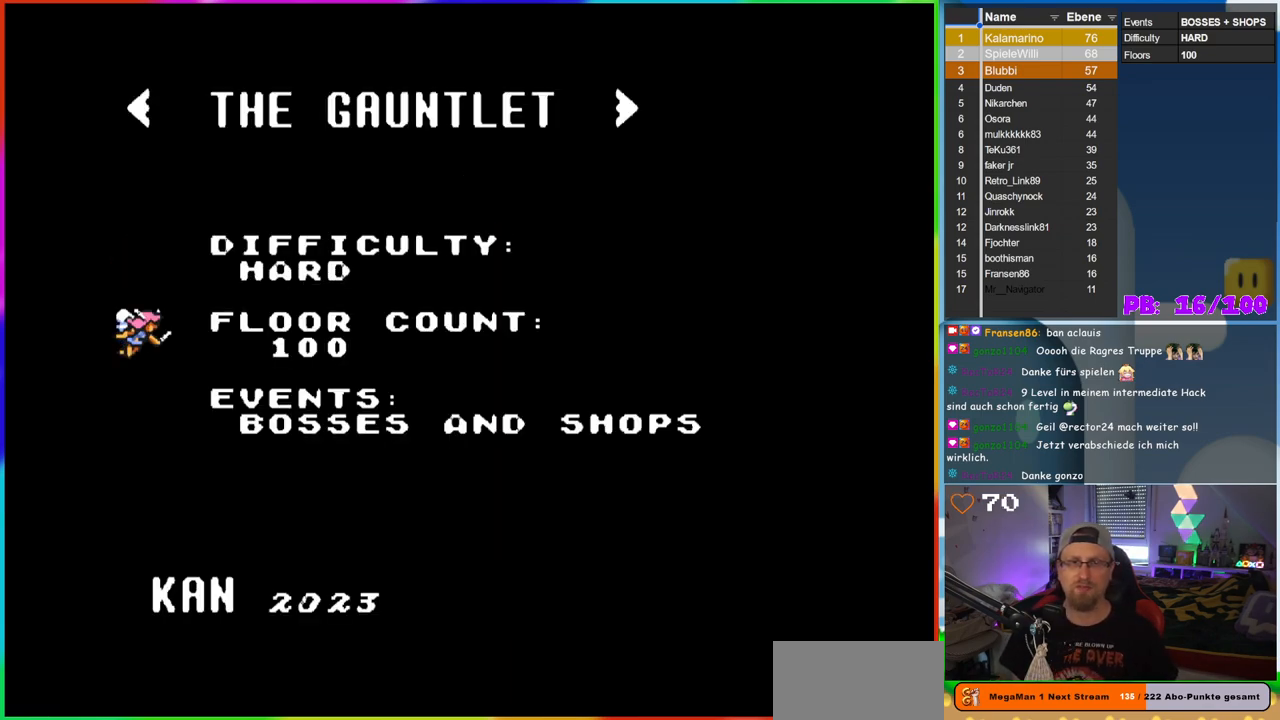
{"dt_ms": 500, "buttons": [], "events": [[100, "DPAD_LEFT", "up"], [167, "DPAD_LEFT", "down"], [250, "DPAD_LEFT", "up"]]}
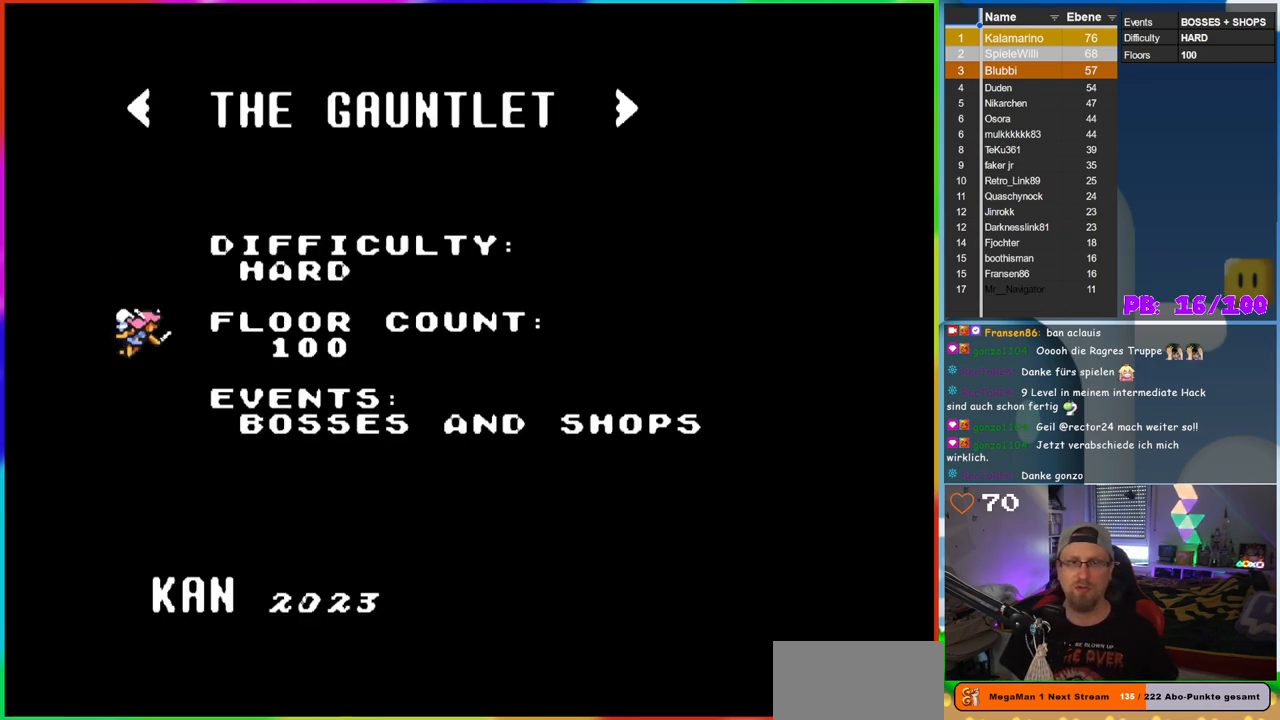
{"dt_ms": 500, "buttons": [], "events": [[67, "DPAD_DOWN", "down"], [150, "DPAD_DOWN", "up"]]}